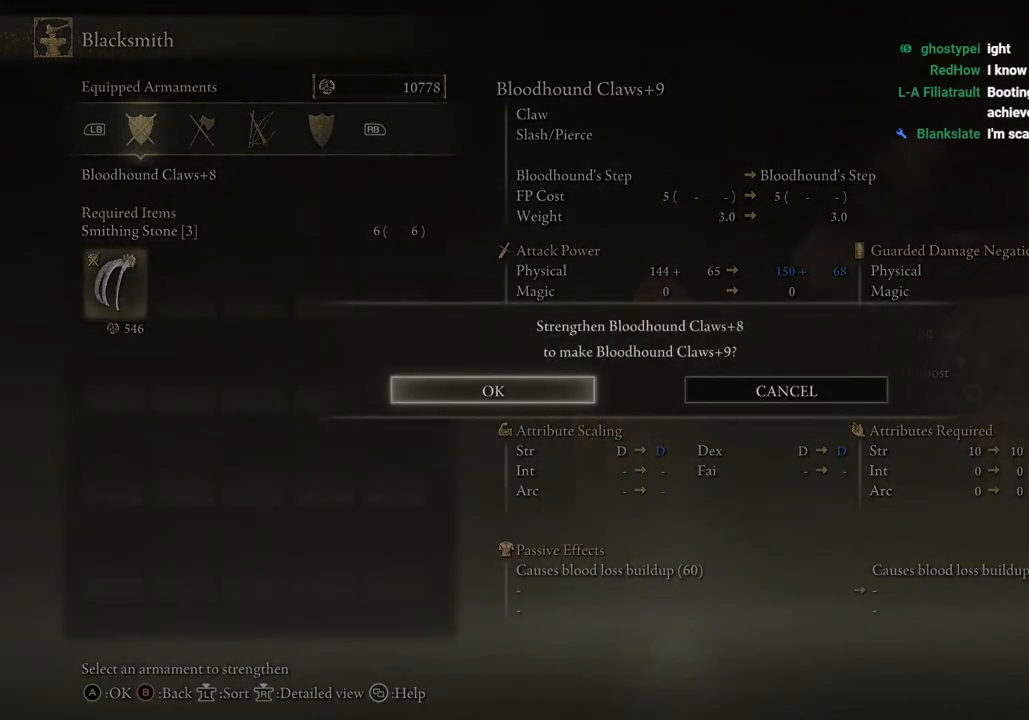
Gameplay with a controller (PlayStation layout); each line is a JSON object with the inputs held at the frame after it. "events" lists button and stick changes between this image and that frame as [ms after this image, input, new state], when the widget could be followed in between.
{"buttons": [], "left_stick": "center", "right_stick": "center", "events": [[217, "CROSS", "down"], [283, "CROSS", "up"]]}
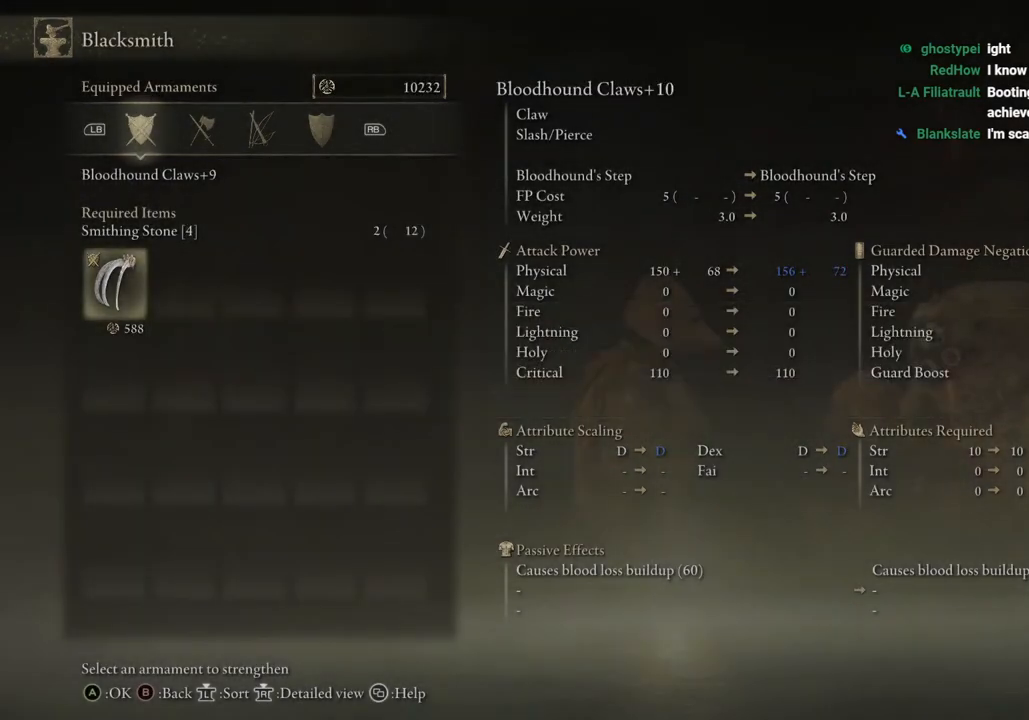
{"buttons": [], "left_stick": "center", "right_stick": "center", "events": []}
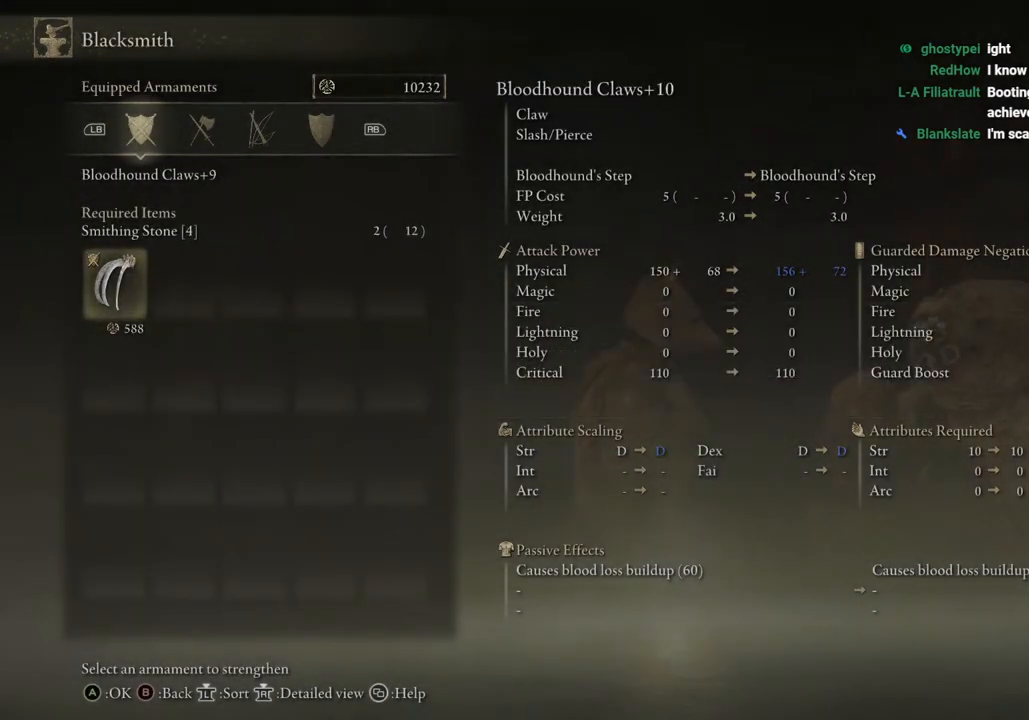
{"buttons": [], "left_stick": "center", "right_stick": "center", "events": []}
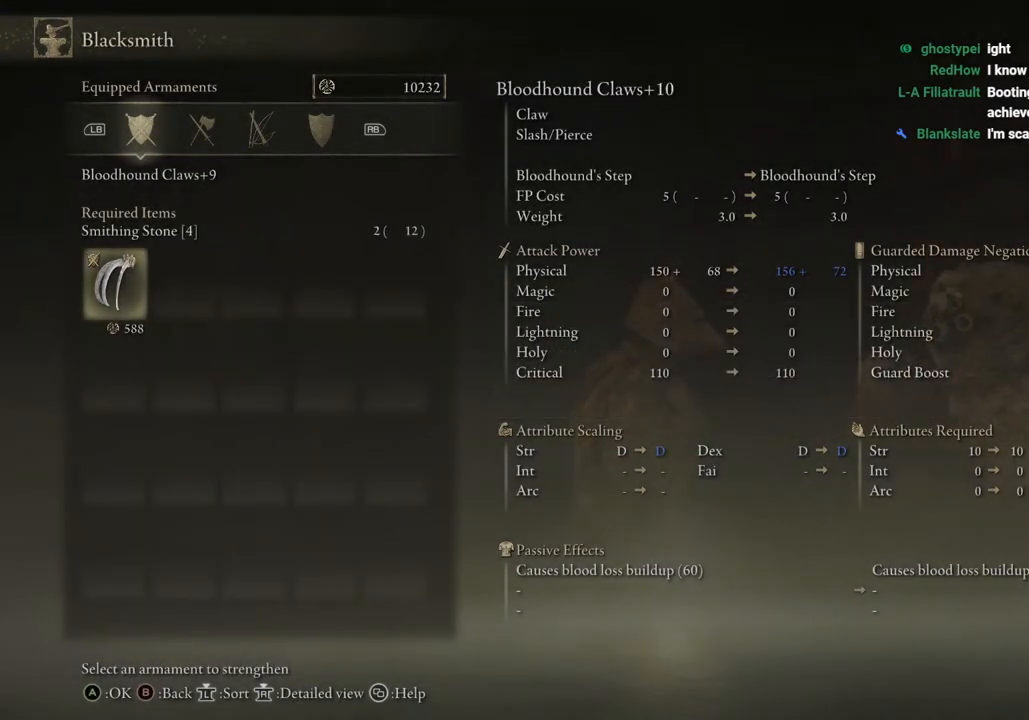
{"buttons": [], "left_stick": "center", "right_stick": "center", "events": []}
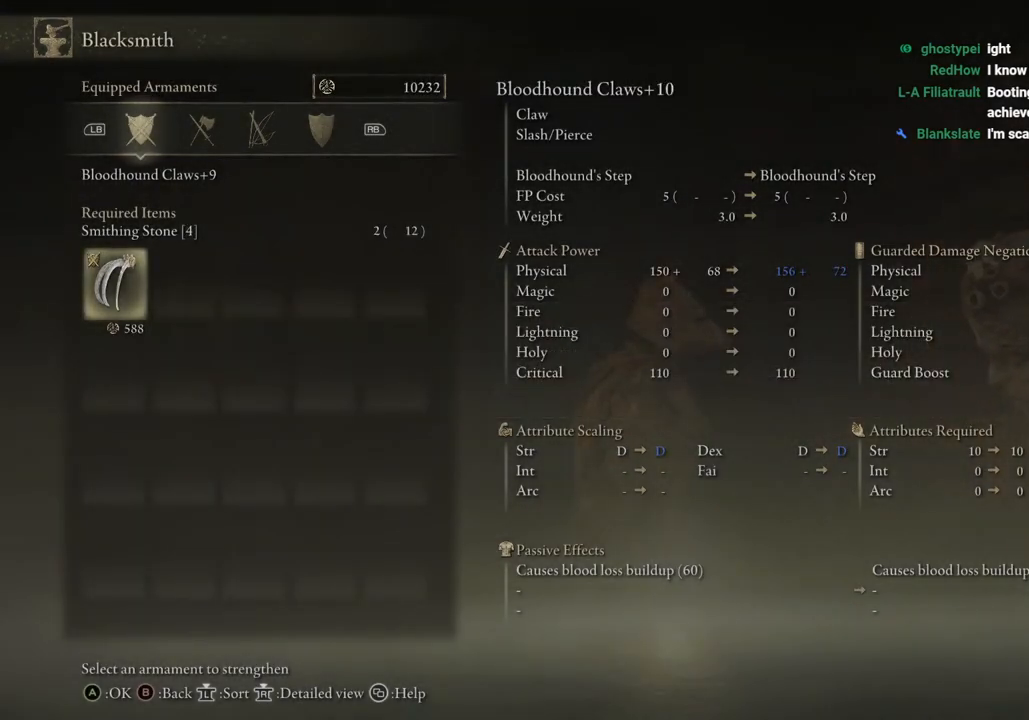
{"buttons": [], "left_stick": "center", "right_stick": "center", "events": [[100, "CROSS", "down"], [183, "CROSS", "up"]]}
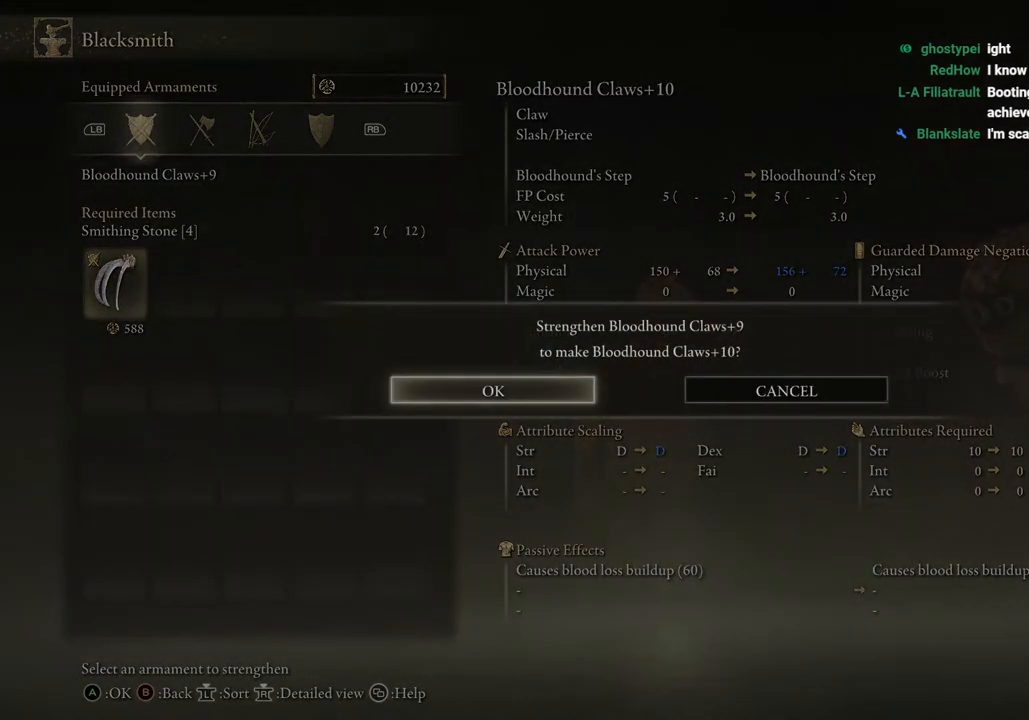
{"buttons": [], "left_stick": "center", "right_stick": "center", "events": [[17, "CROSS", "down"], [117, "CROSS", "up"], [283, "CROSS", "down"], [317, "CROSS", "up"]]}
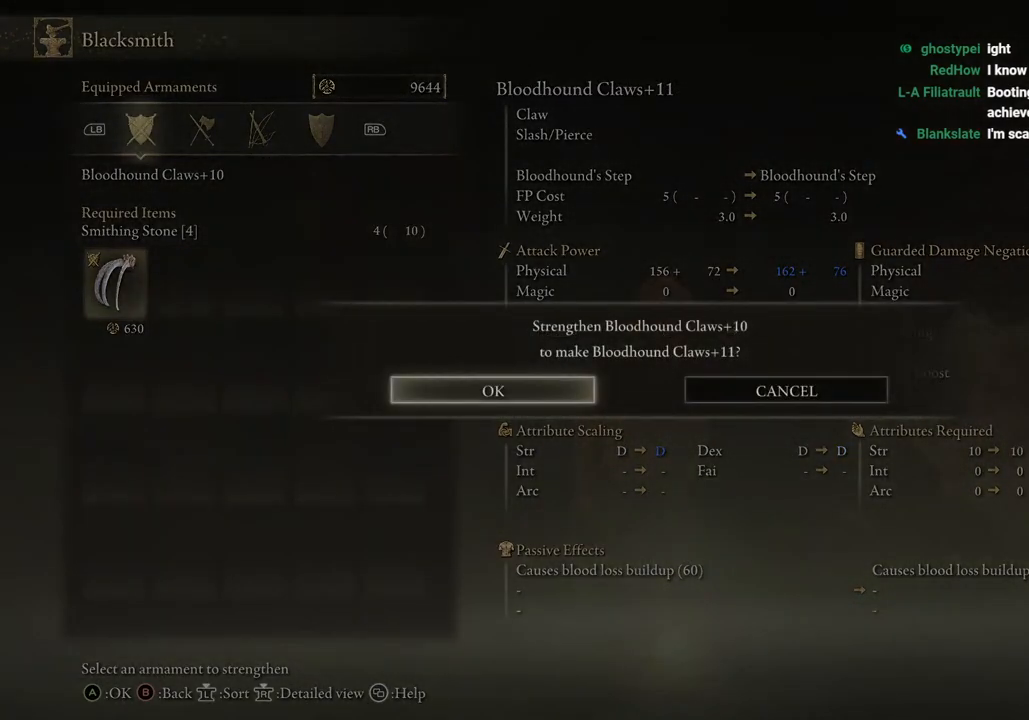
{"buttons": [], "left_stick": "center", "right_stick": "center", "events": [[200, "CROSS", "down"], [267, "CROSS", "up"]]}
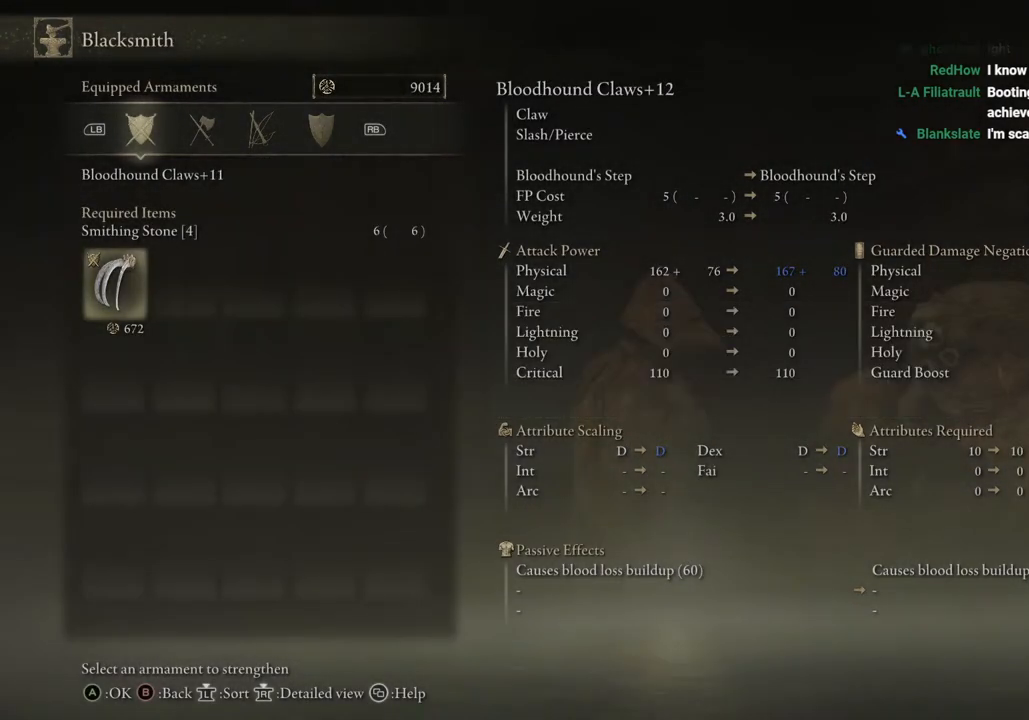
{"buttons": [], "left_stick": "center", "right_stick": "center", "events": [[233, "CROSS", "down"], [317, "CROSS", "up"]]}
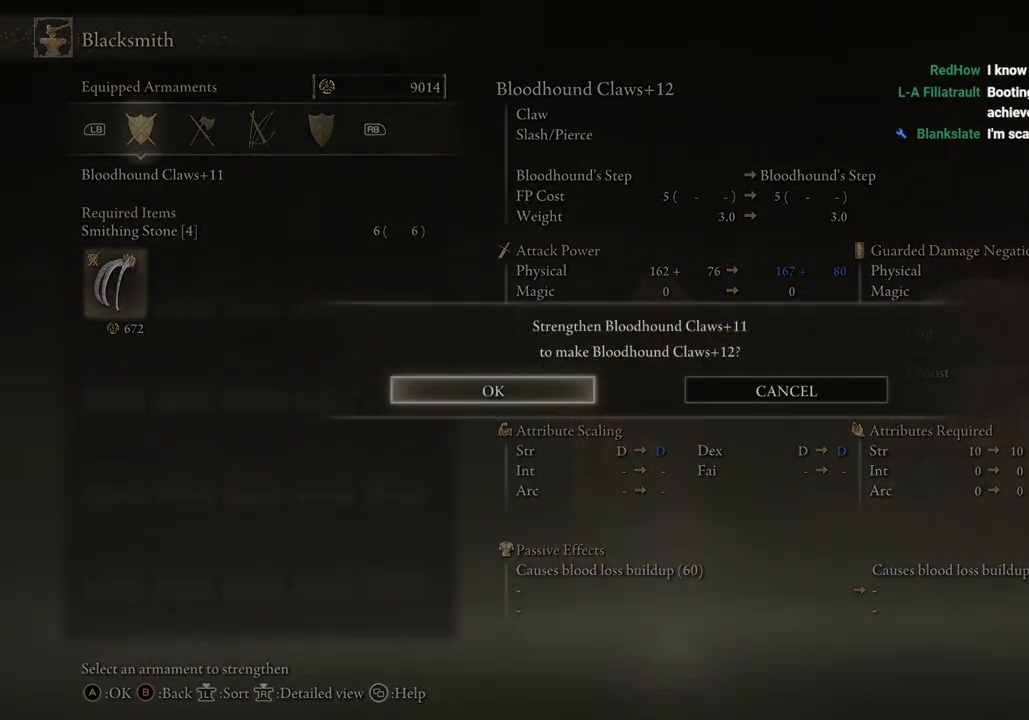
{"buttons": [], "left_stick": "center", "right_stick": "center", "events": [[117, "CROSS", "down"], [167, "CROSS", "up"]]}
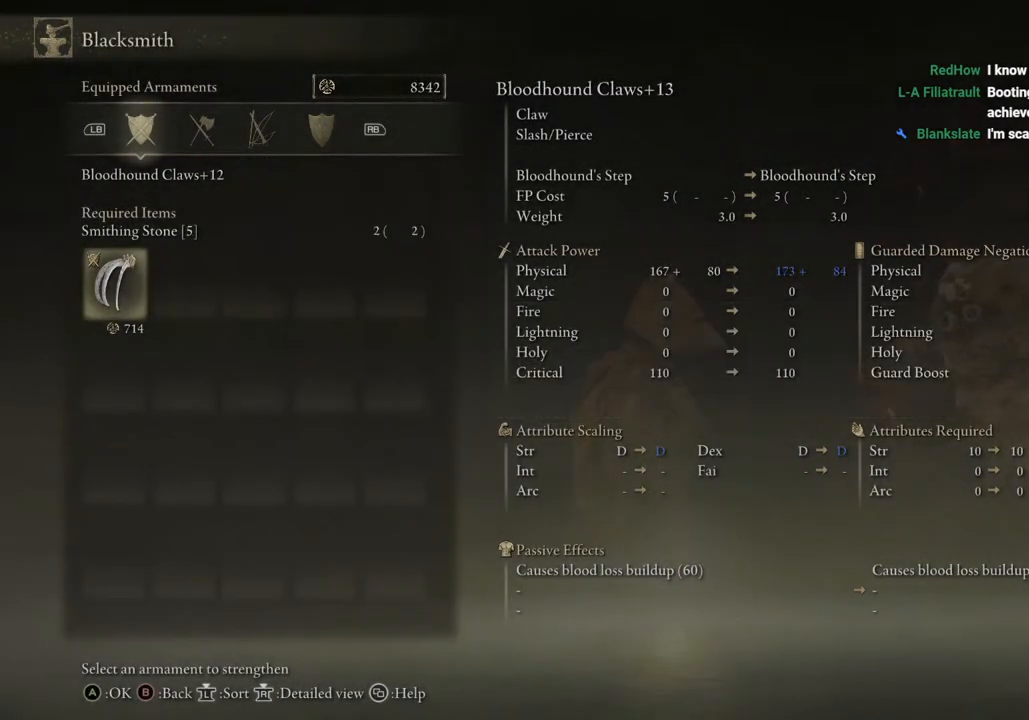
{"buttons": [], "left_stick": "center", "right_stick": "left", "events": [[350, "right_stick", "left"]]}
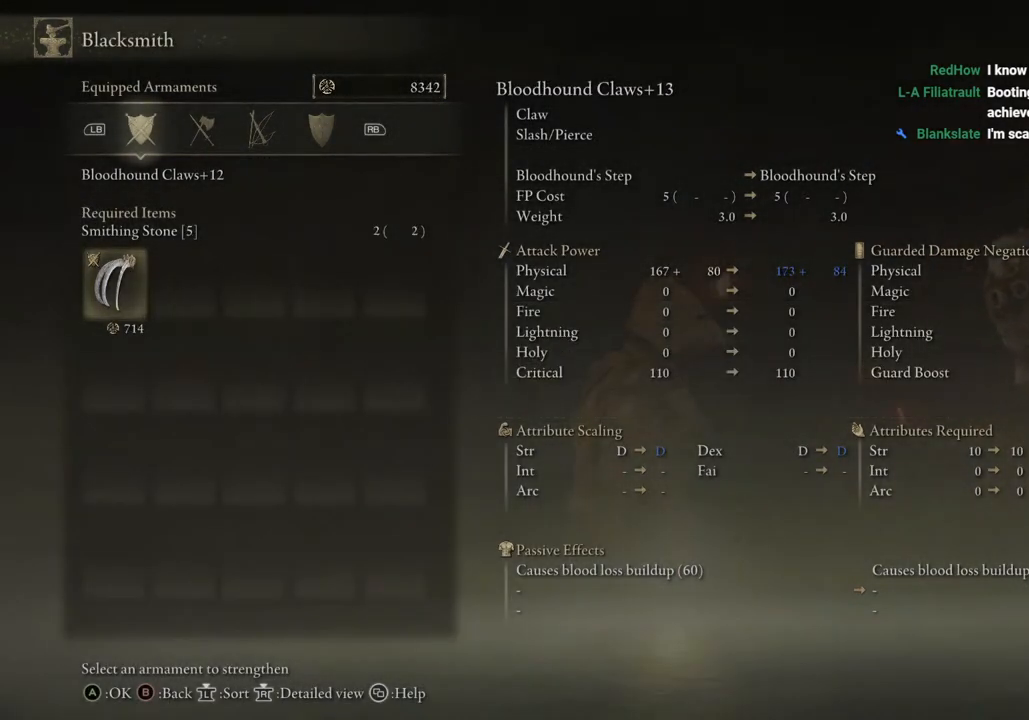
{"buttons": [], "left_stick": "center", "right_stick": "center", "events": [[50, "right_stick", "center"], [300, "CROSS", "down"], [383, "CROSS", "up"]]}
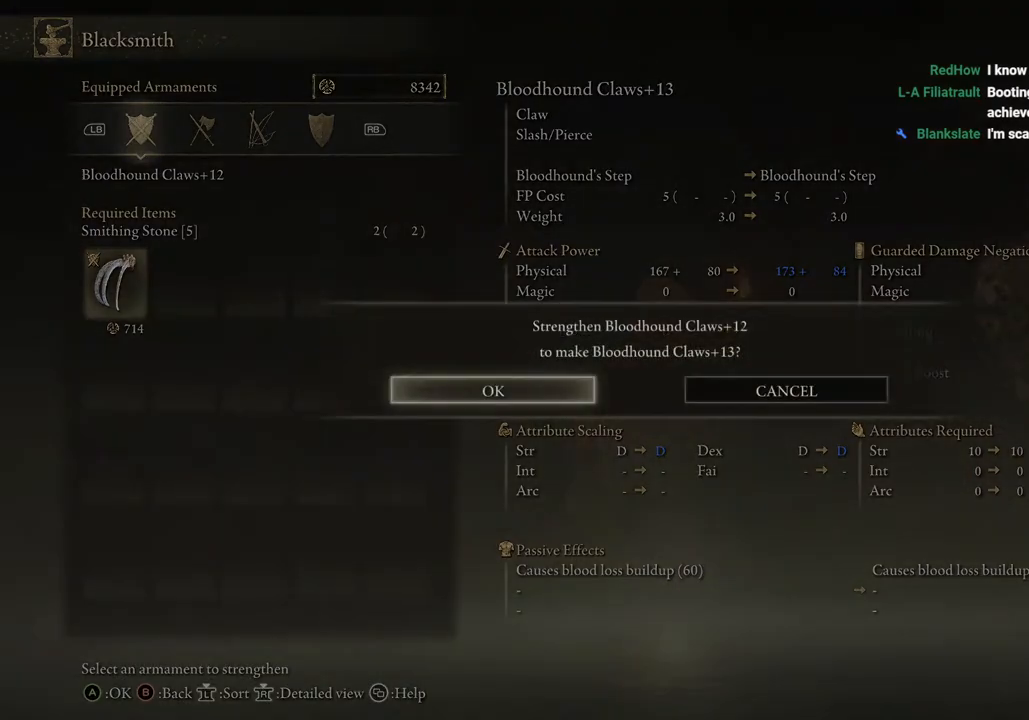
{"buttons": [], "left_stick": "center", "right_stick": "center", "events": [[350, "CROSS", "down"], [400, "CROSS", "up"]]}
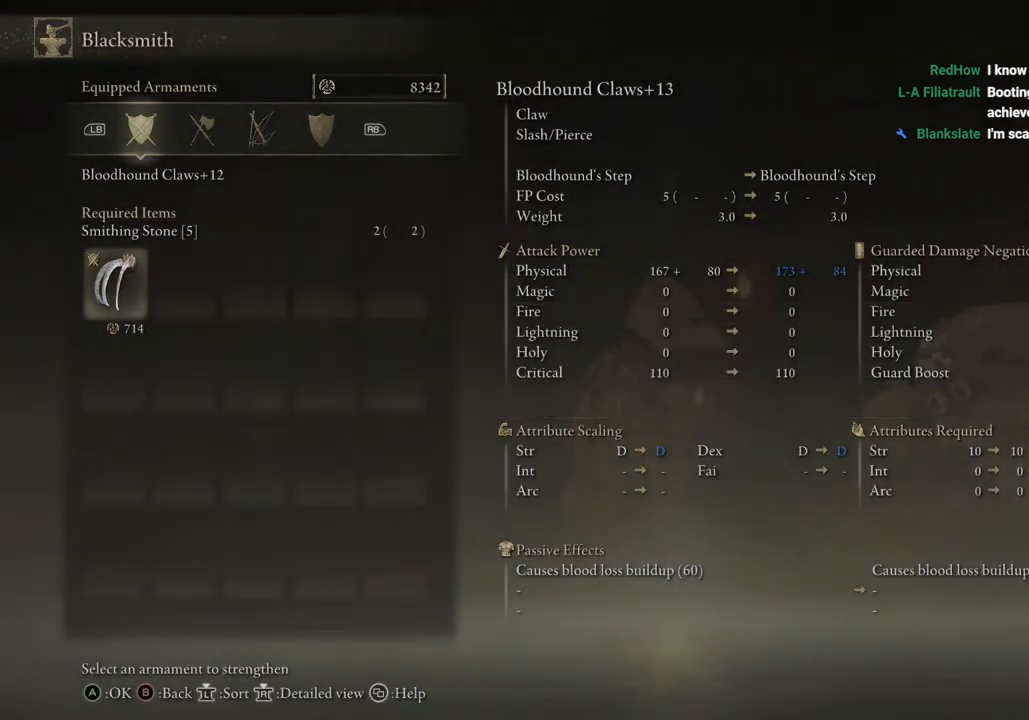
{"buttons": [], "left_stick": "center", "right_stick": "left", "events": [[217, "right_stick", "left"]]}
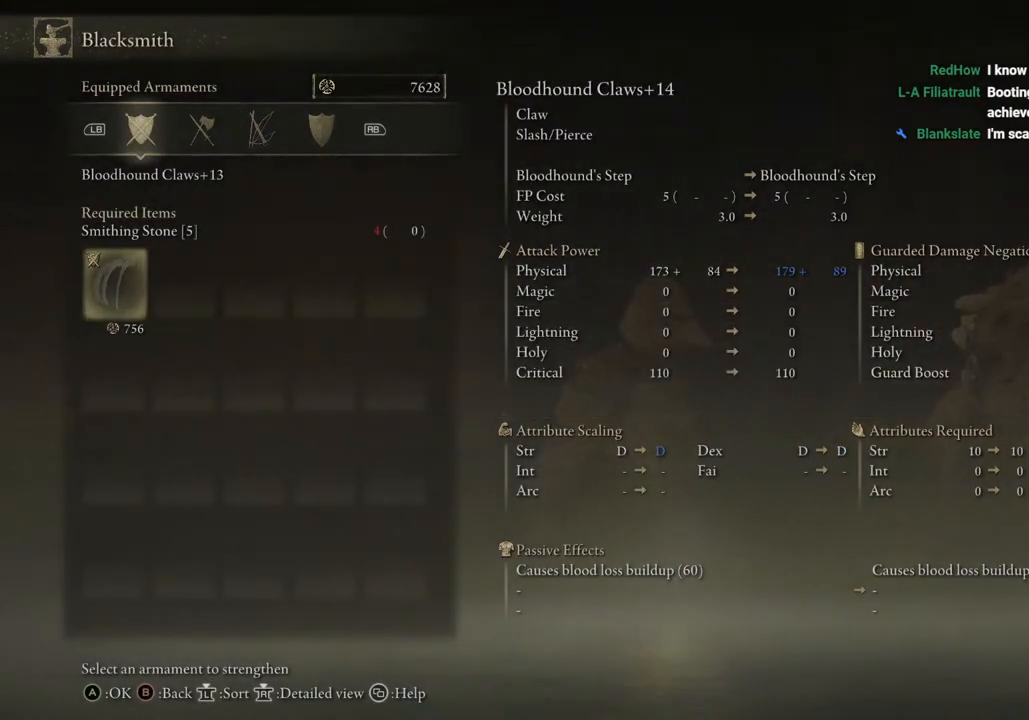
{"buttons": [], "left_stick": "up", "right_stick": "center", "events": [[67, "right_stick", "center"], [500, "left_stick", "up"]]}
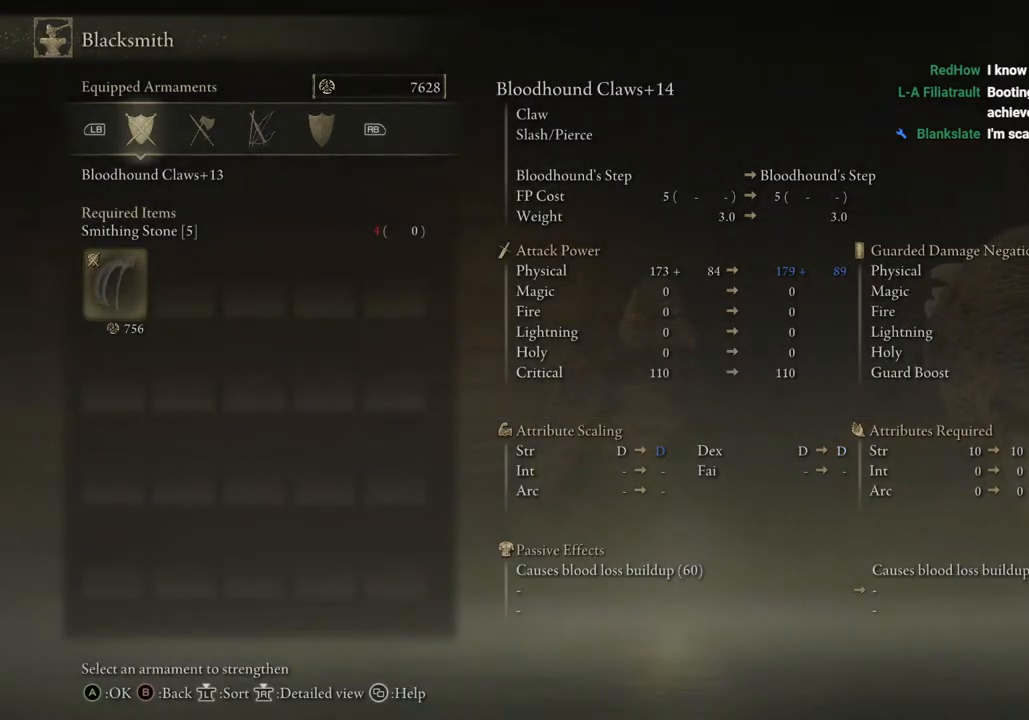
{"buttons": [], "left_stick": "up-left", "right_stick": "left", "events": [[50, "CIRCLE", "down"], [150, "CIRCLE", "up"], [250, "left_stick", "up-left"], [450, "right_stick", "left"]]}
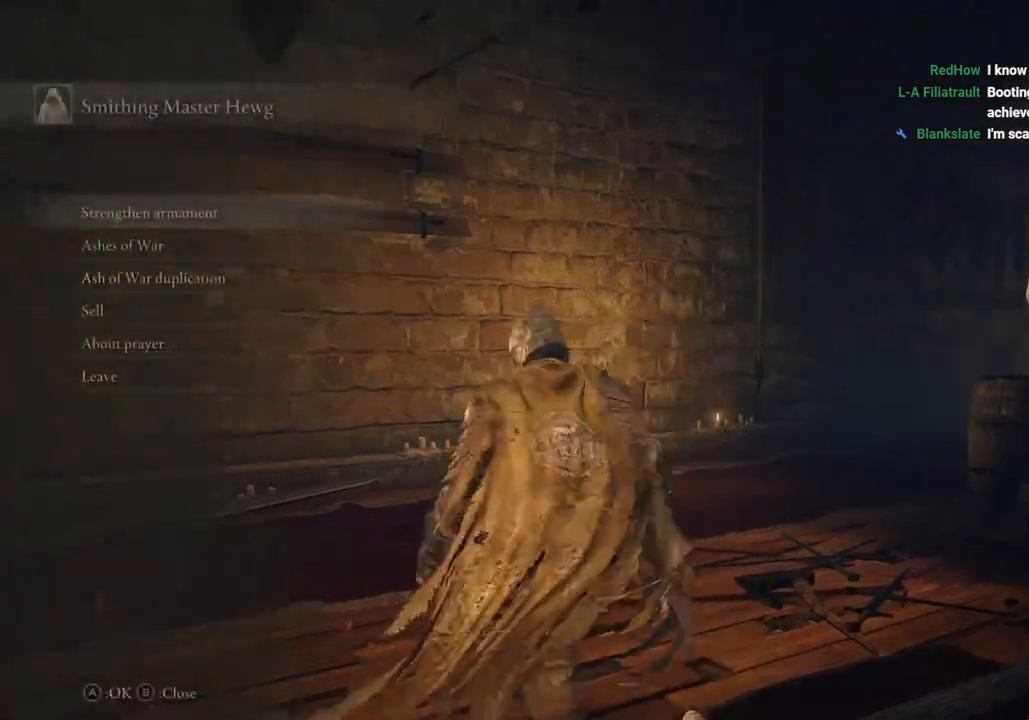
{"buttons": [], "left_stick": "left", "right_stick": "left", "events": [[167, "left_stick", "left"]]}
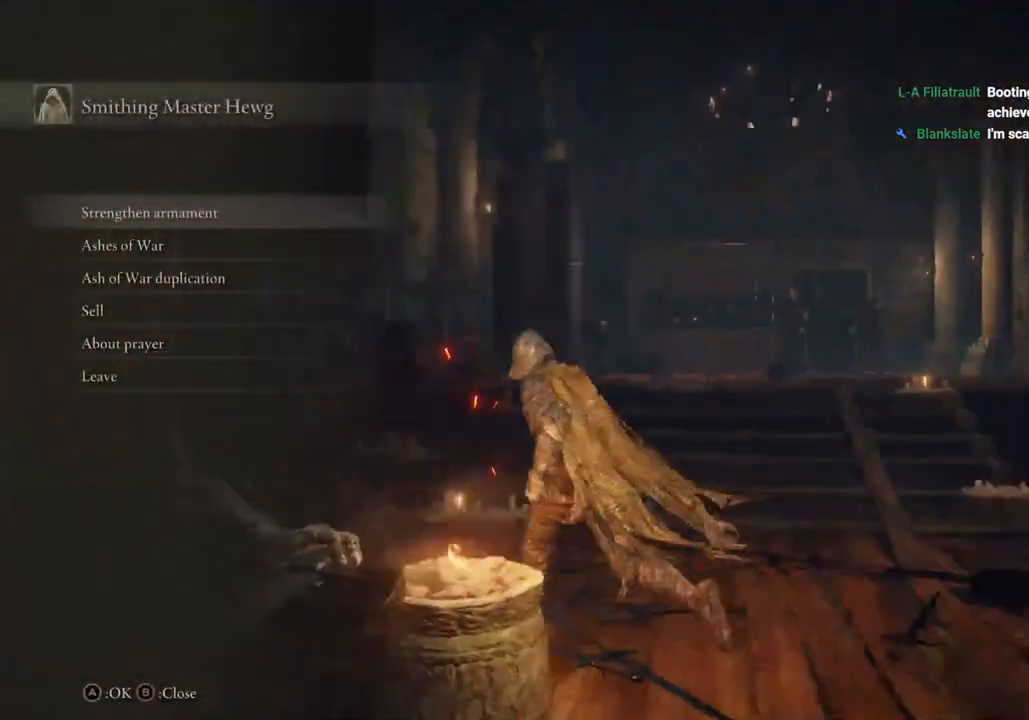
{"buttons": ["CIRCLE"], "left_stick": "up-right", "right_stick": "up-left", "events": [[33, "left_stick", "up-left"], [233, "left_stick", "up"], [233, "right_stick", "up-left"], [333, "CIRCLE", "down"], [500, "left_stick", "up-right"]]}
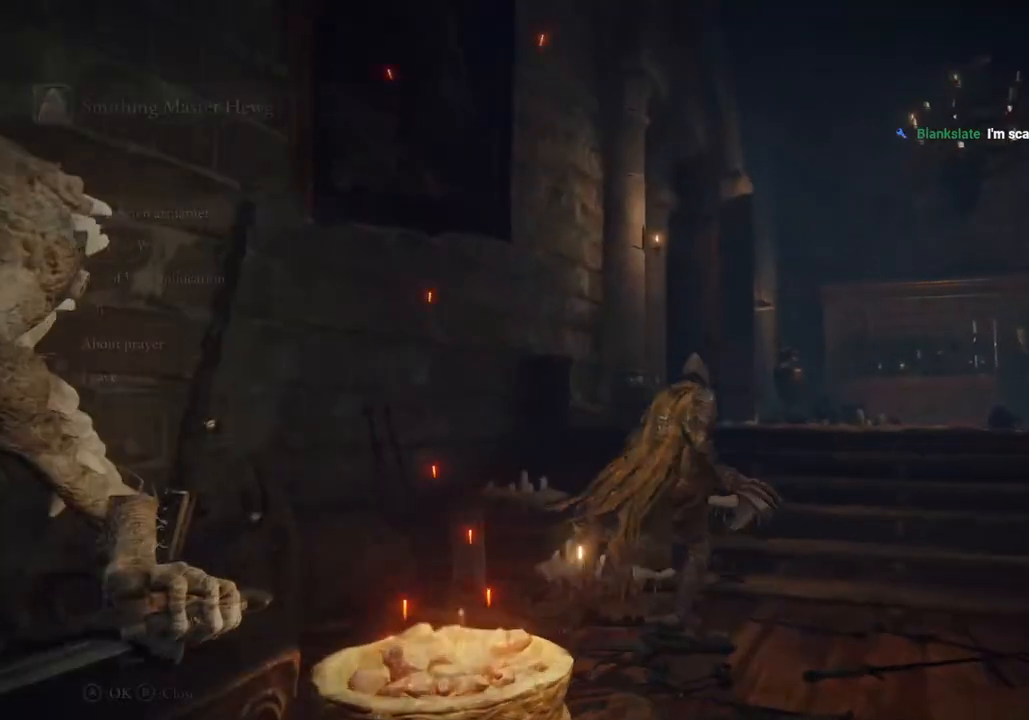
{"buttons": ["CIRCLE"], "left_stick": "up-right", "right_stick": "up-left", "events": []}
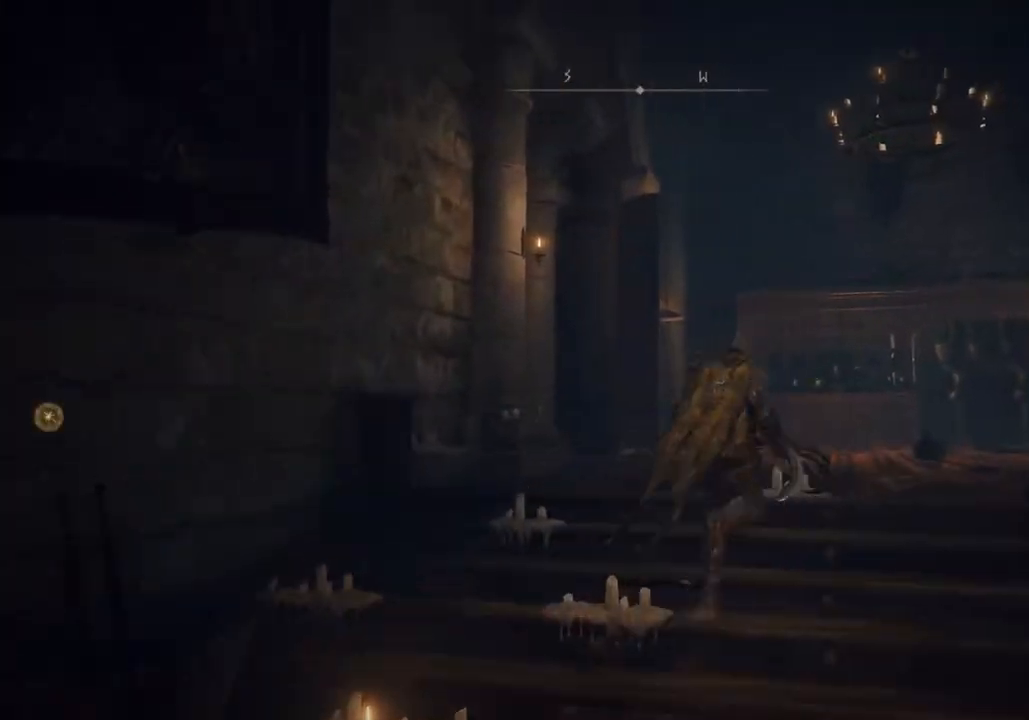
{"buttons": ["CIRCLE"], "left_stick": "up-right", "right_stick": "left", "events": [[267, "right_stick", "left"]]}
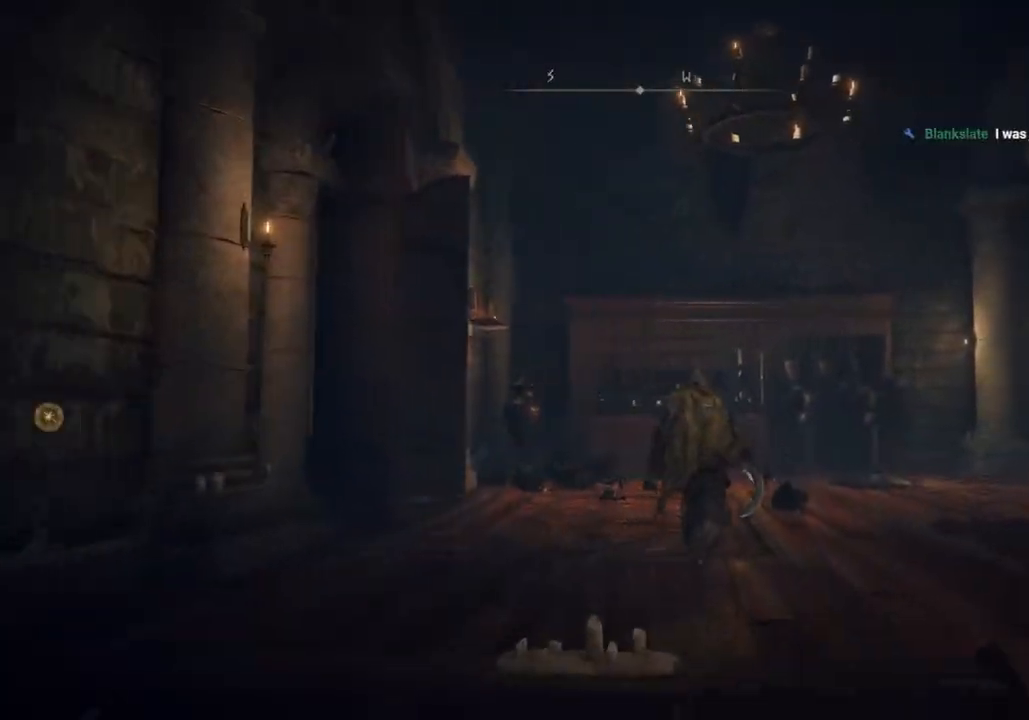
{"buttons": [], "left_stick": "up", "right_stick": "center", "events": [[33, "CIRCLE", "up"], [50, "right_stick", "center"], [283, "left_stick", "up"]]}
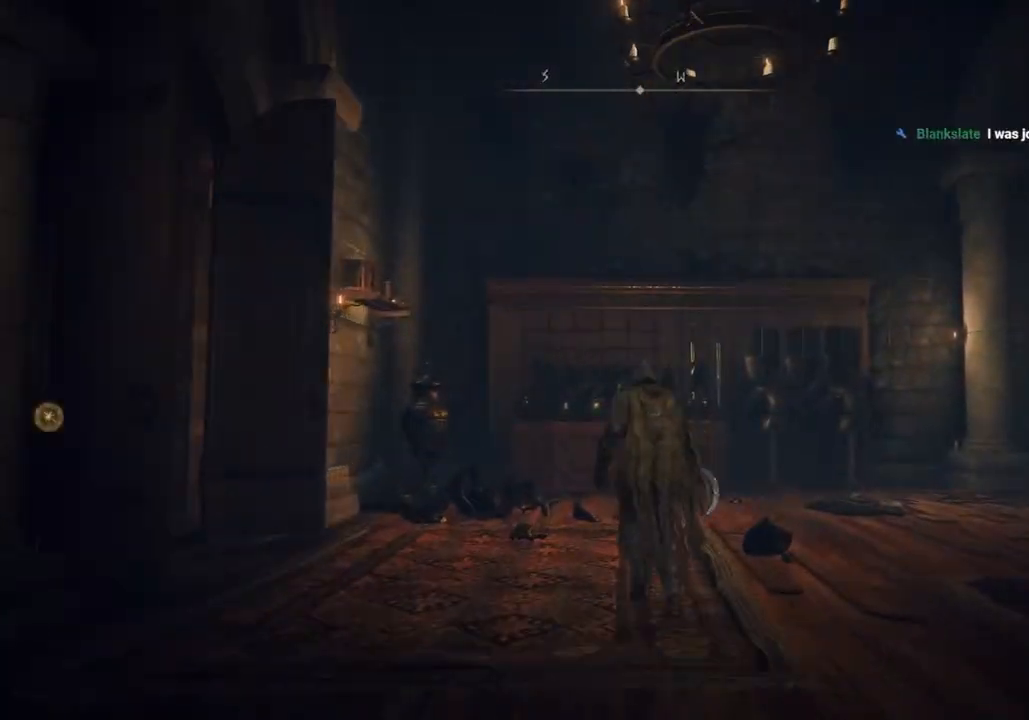
{"buttons": [], "left_stick": "center", "right_stick": "center", "events": [[167, "left_stick", "center"]]}
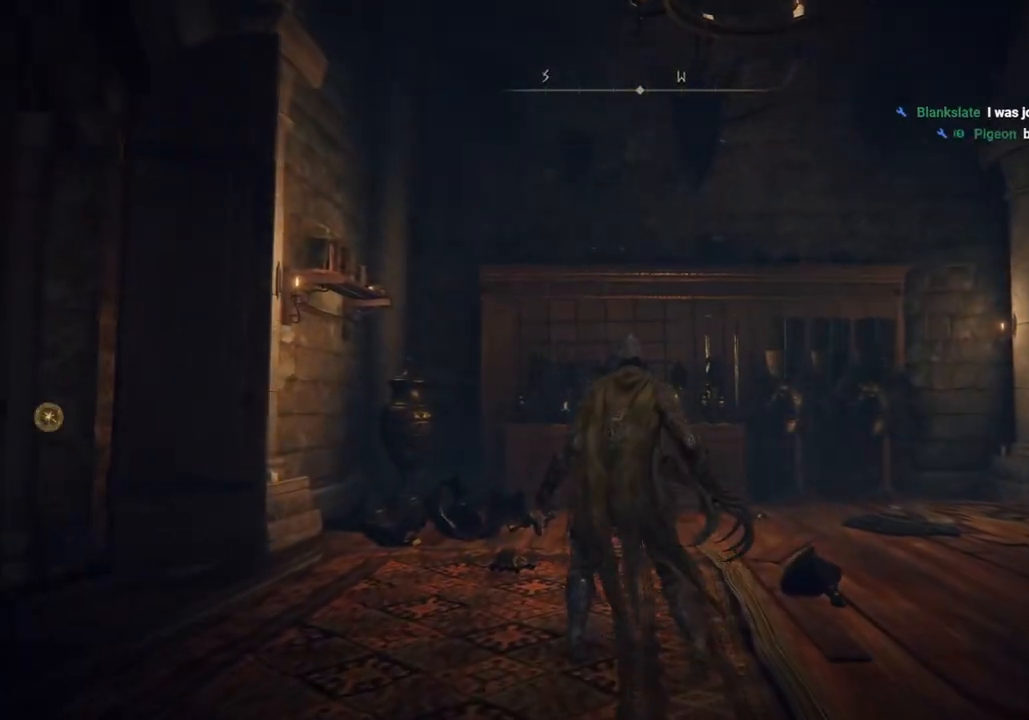
{"buttons": [], "left_stick": "up", "right_stick": "center", "events": [[50, "left_stick", "up-right"], [167, "right_stick", "right"], [350, "left_stick", "up"], [400, "right_stick", "center"]]}
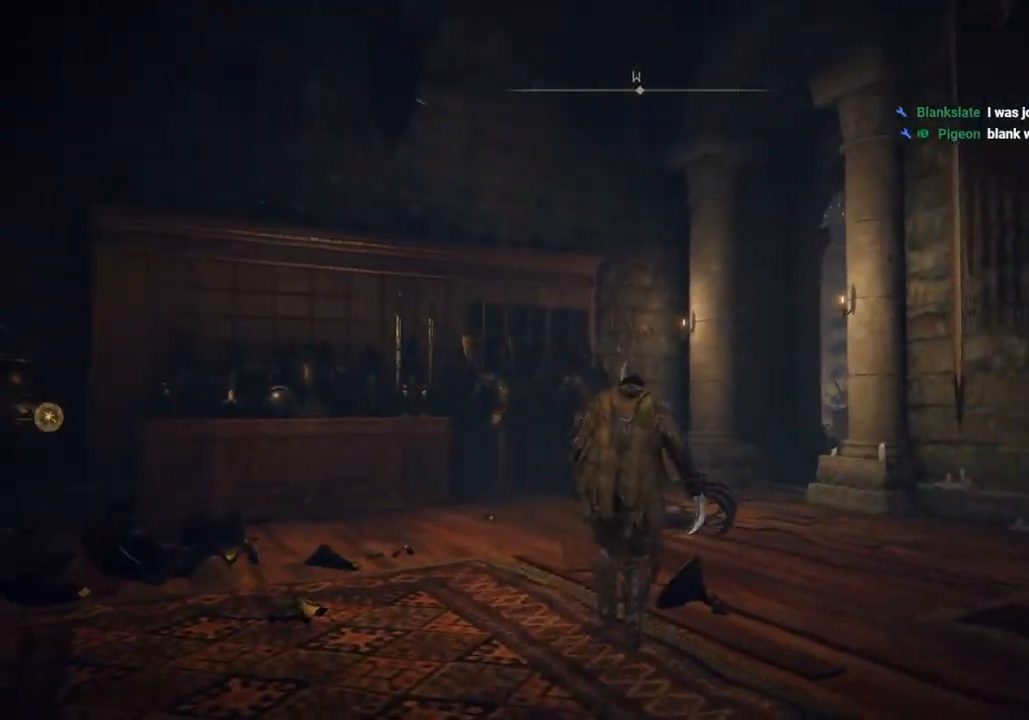
{"buttons": [], "left_stick": "up", "right_stick": "center", "events": []}
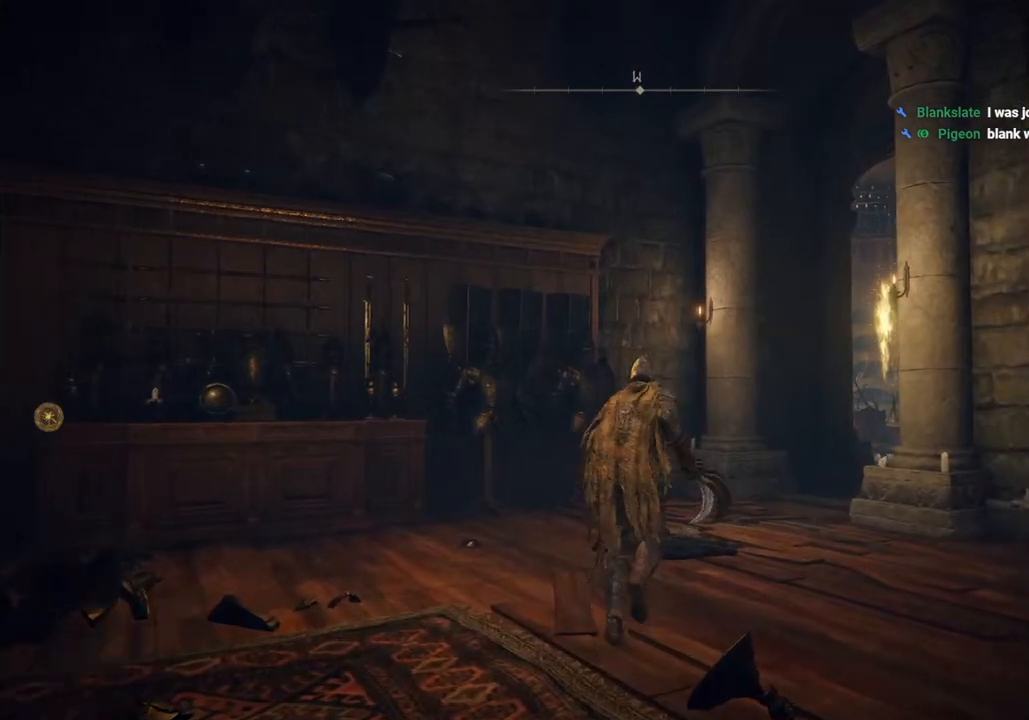
{"buttons": ["CIRCLE"], "left_stick": "up", "right_stick": "center", "events": [[317, "CIRCLE", "down"]]}
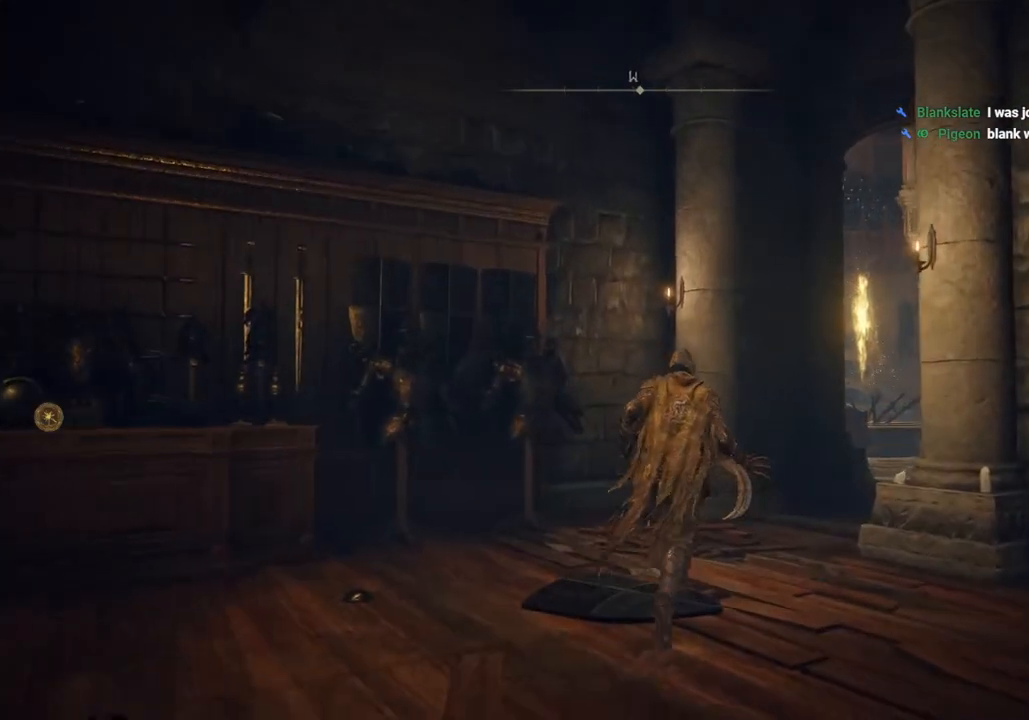
{"buttons": ["CIRCLE", "TRIANGLE"], "left_stick": "up-right", "right_stick": "center", "events": [[383, "left_stick", "up-right"], [467, "TRIANGLE", "down"]]}
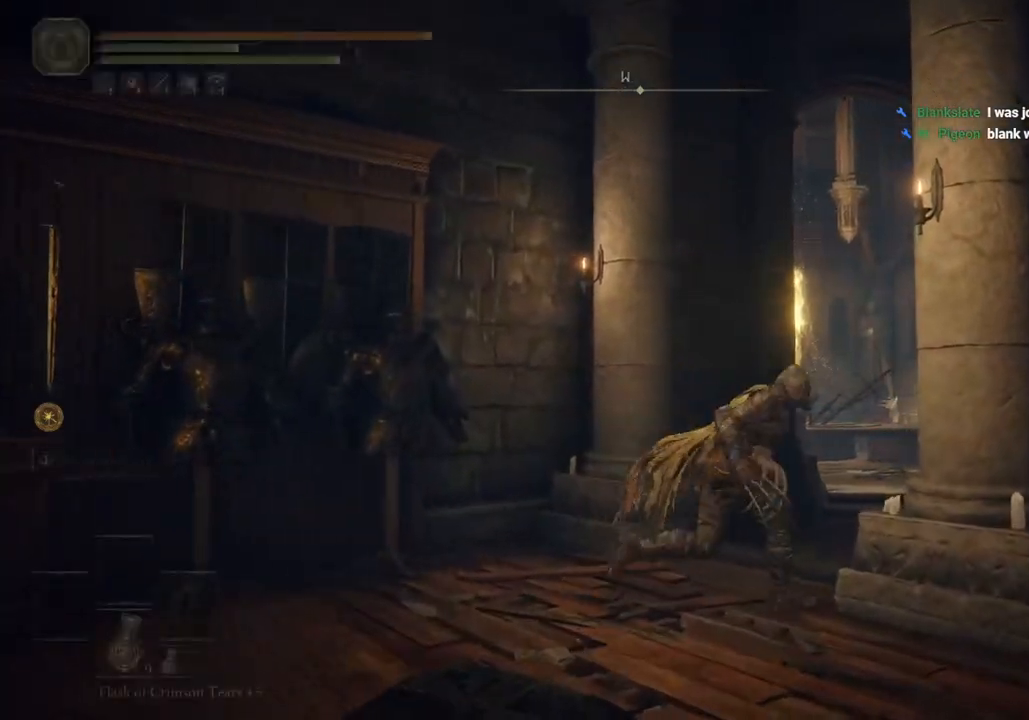
{"buttons": ["CIRCLE"], "left_stick": "up-right", "right_stick": "center", "events": [[83, "TRIANGLE", "up"]]}
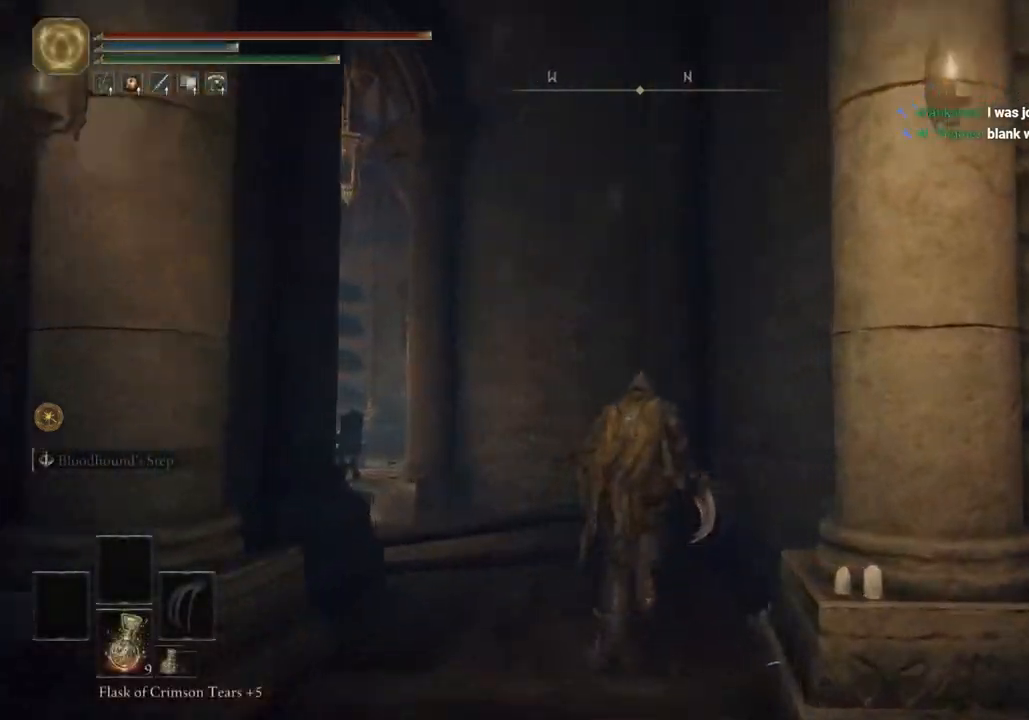
{"buttons": ["CIRCLE"], "left_stick": "up", "right_stick": "center", "events": [[83, "left_stick", "up"]]}
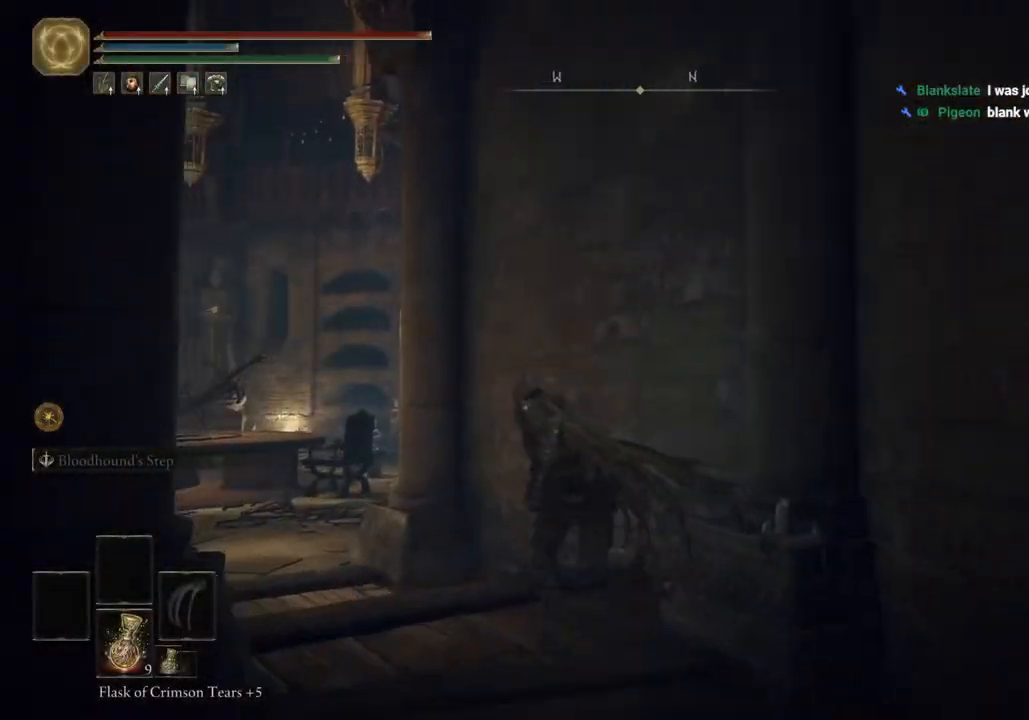
{"buttons": ["CIRCLE"], "left_stick": "up", "right_stick": "center", "events": []}
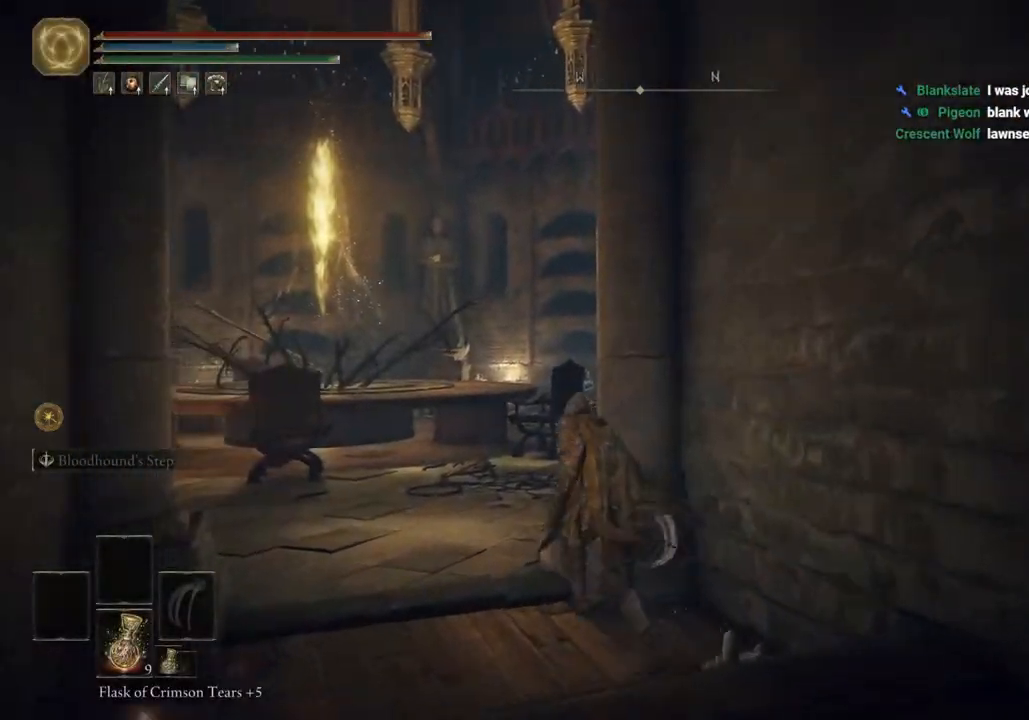
{"buttons": ["CIRCLE"], "left_stick": "up", "right_stick": "center", "events": []}